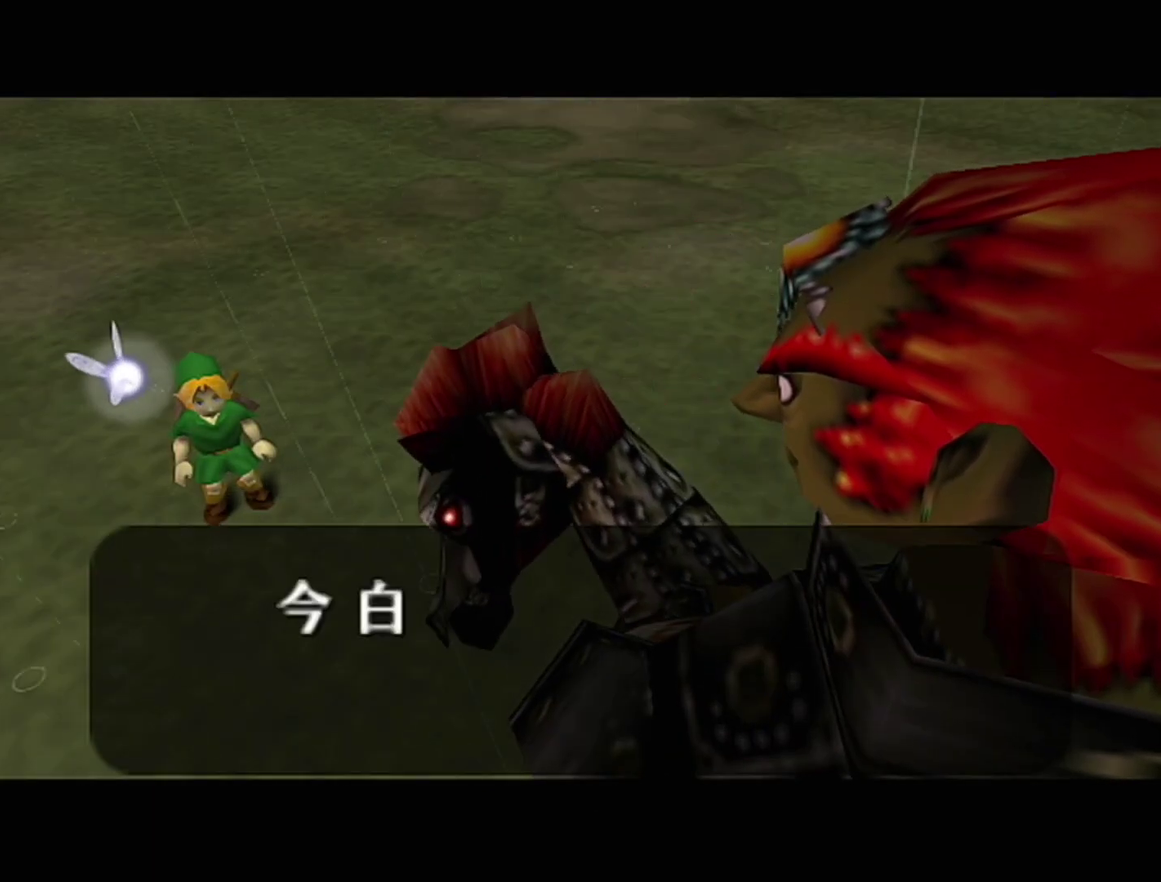
Gameplay with a controller (Nintendo layout); each line is a JSON object with the inputs held at the frame after it. "events" lists button and stick changes between this image and that frame as [ms after this image, input, new state], when the widget could be followed in between. Not read: L3 R3.
{"buttons": ["A"], "left_stick": "center", "events": [[267, "Z", "down"], [283, "B", "down"], [417, "A", "down"], [417, "B", "up"], [450, "Z", "up"]]}
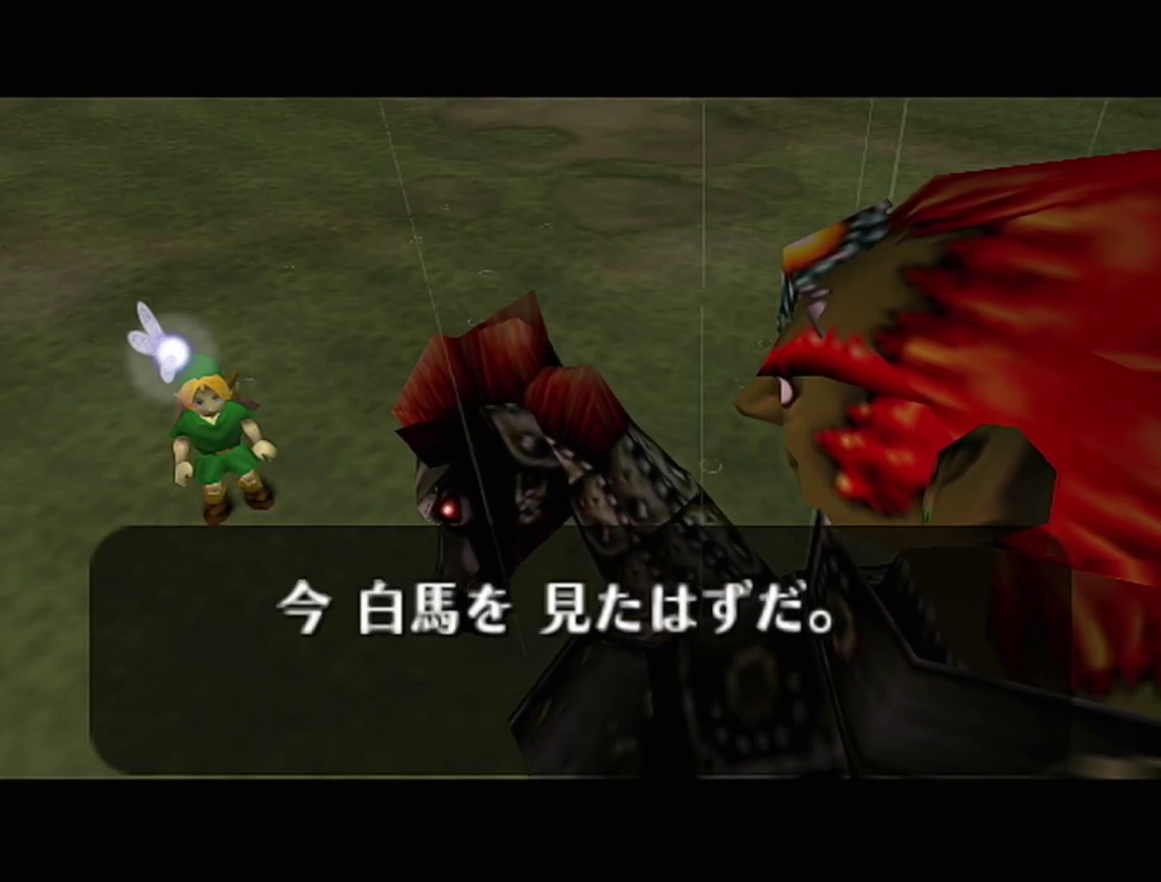
{"buttons": ["A"], "left_stick": "center", "events": [[67, "A", "up"], [67, "B", "down"], [250, "B", "up"], [317, "B", "down"], [483, "A", "down"], [483, "B", "up"]]}
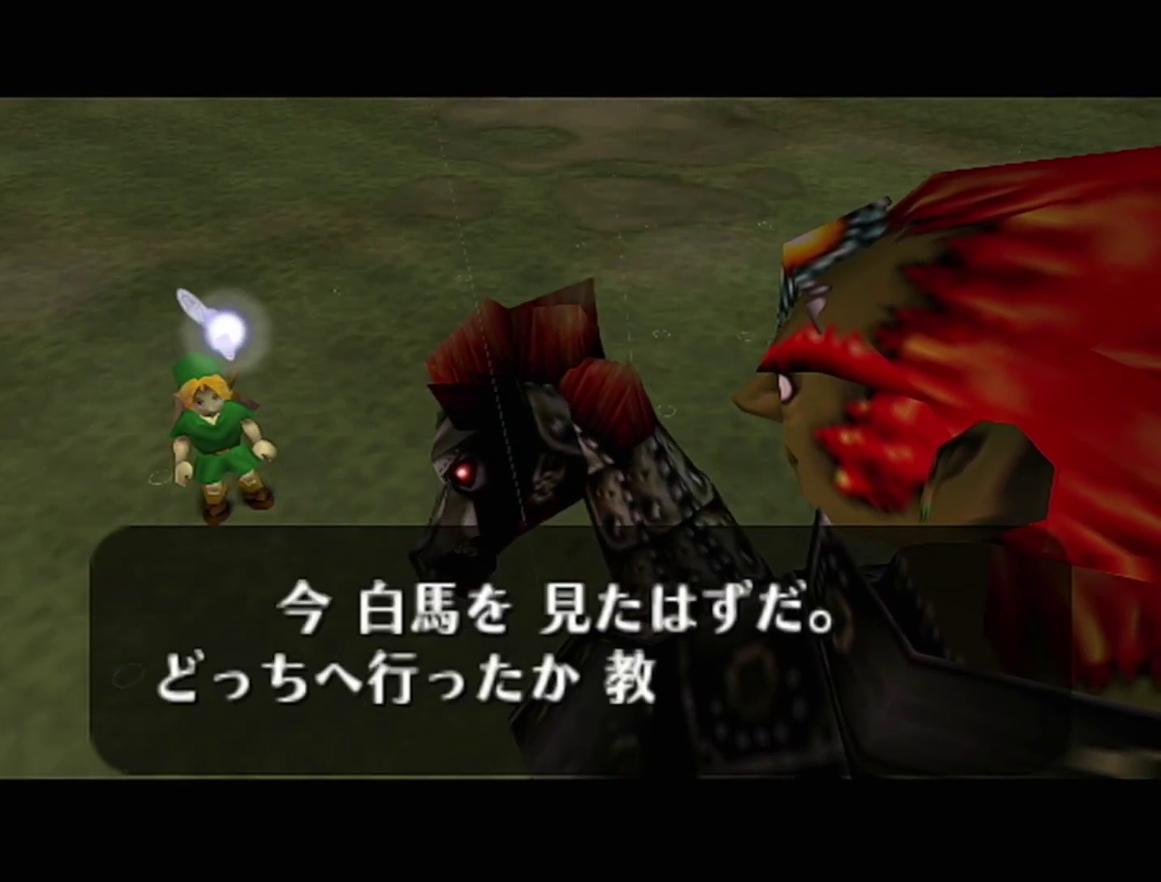
{"buttons": ["B"], "left_stick": "center"}
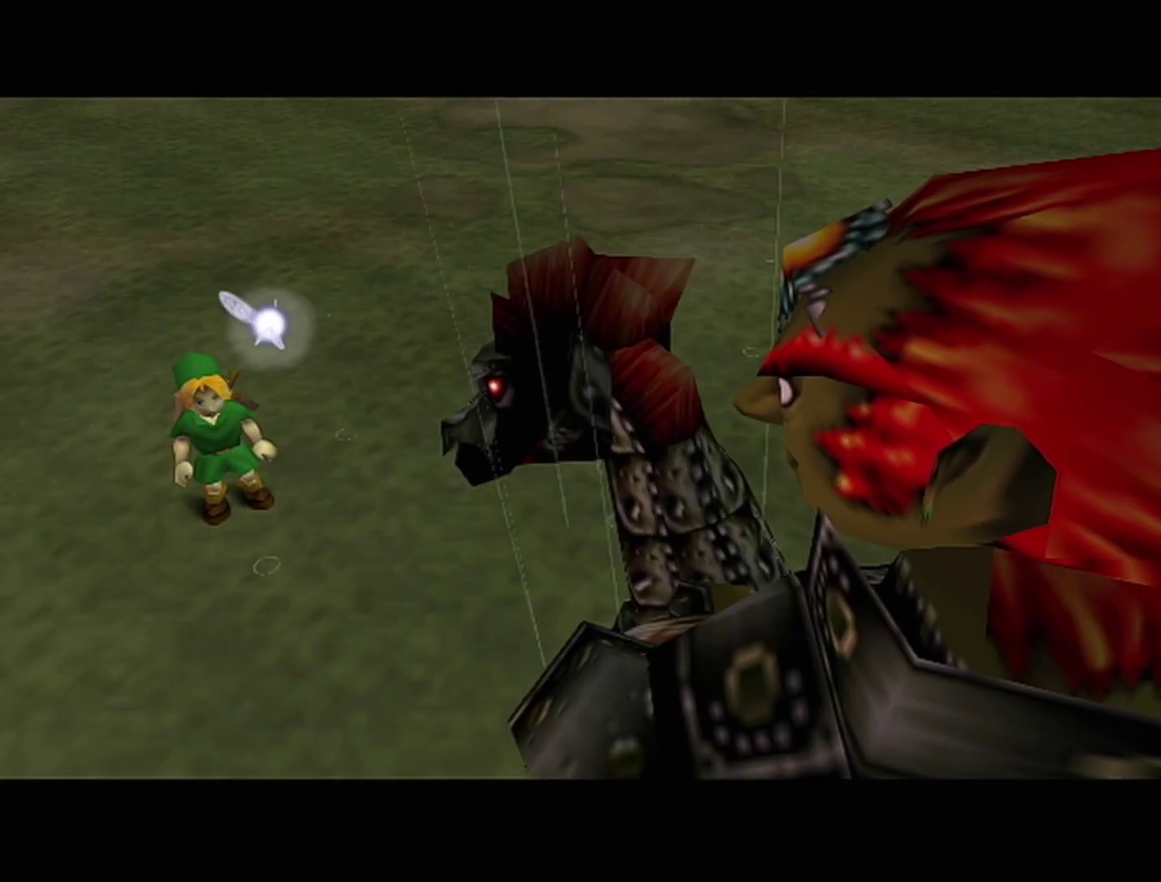
{"buttons": [], "left_stick": "center"}
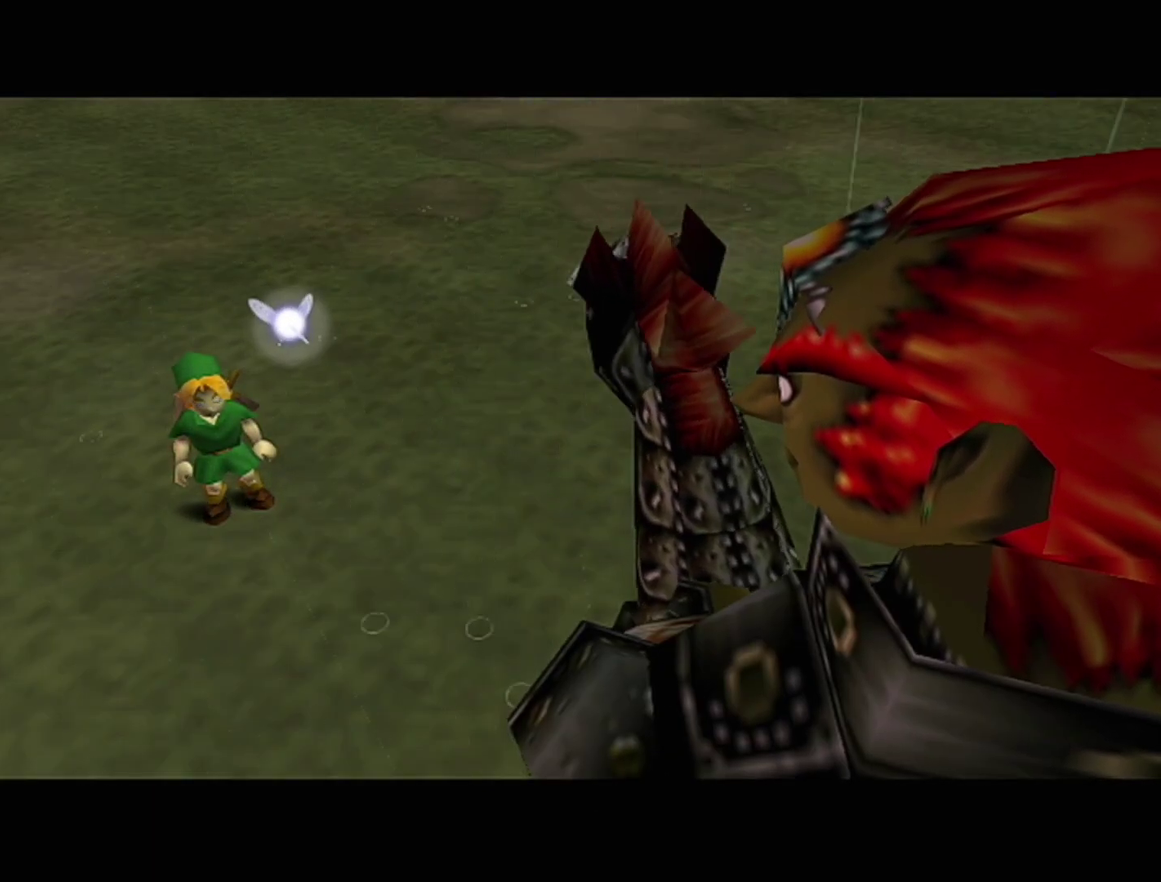
{"buttons": [], "left_stick": "center", "events": [[33, "Z", "down"], [200, "Z", "up"]]}
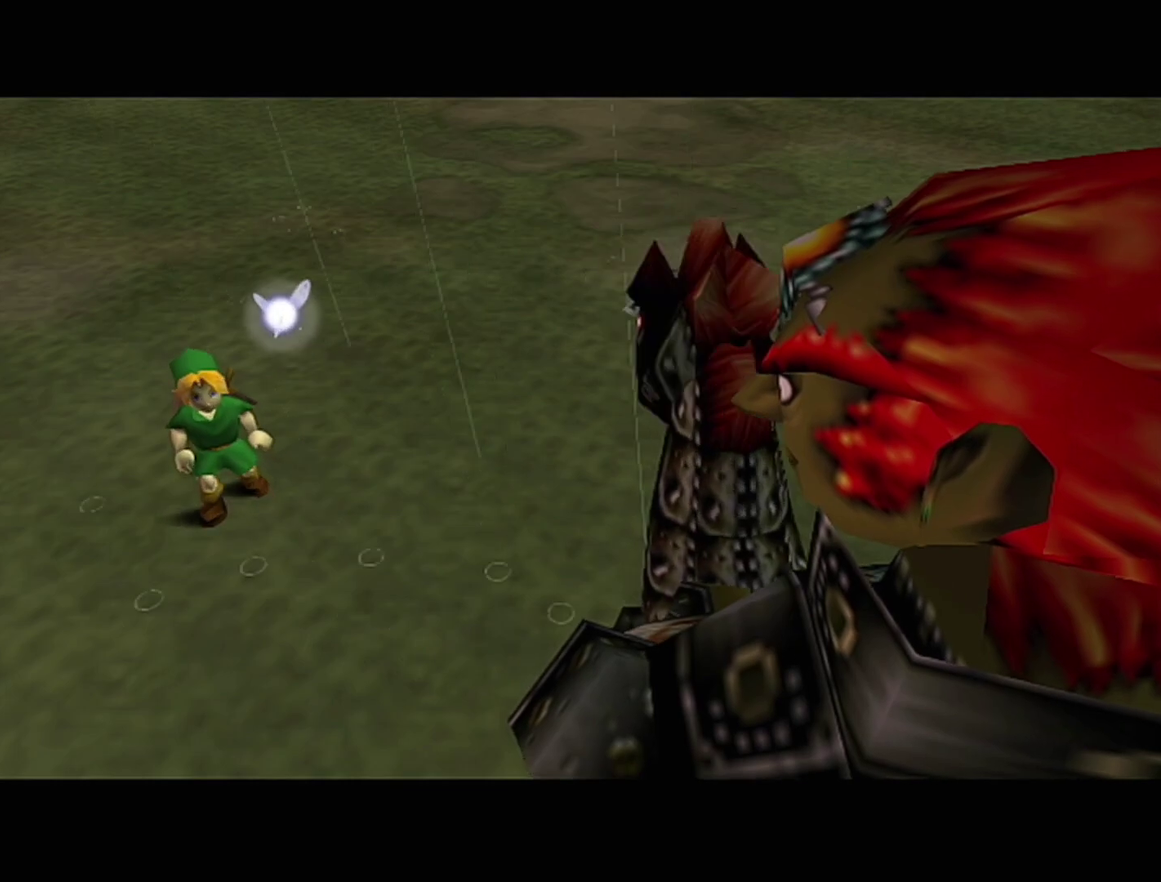
{"buttons": [], "left_stick": "center", "events": []}
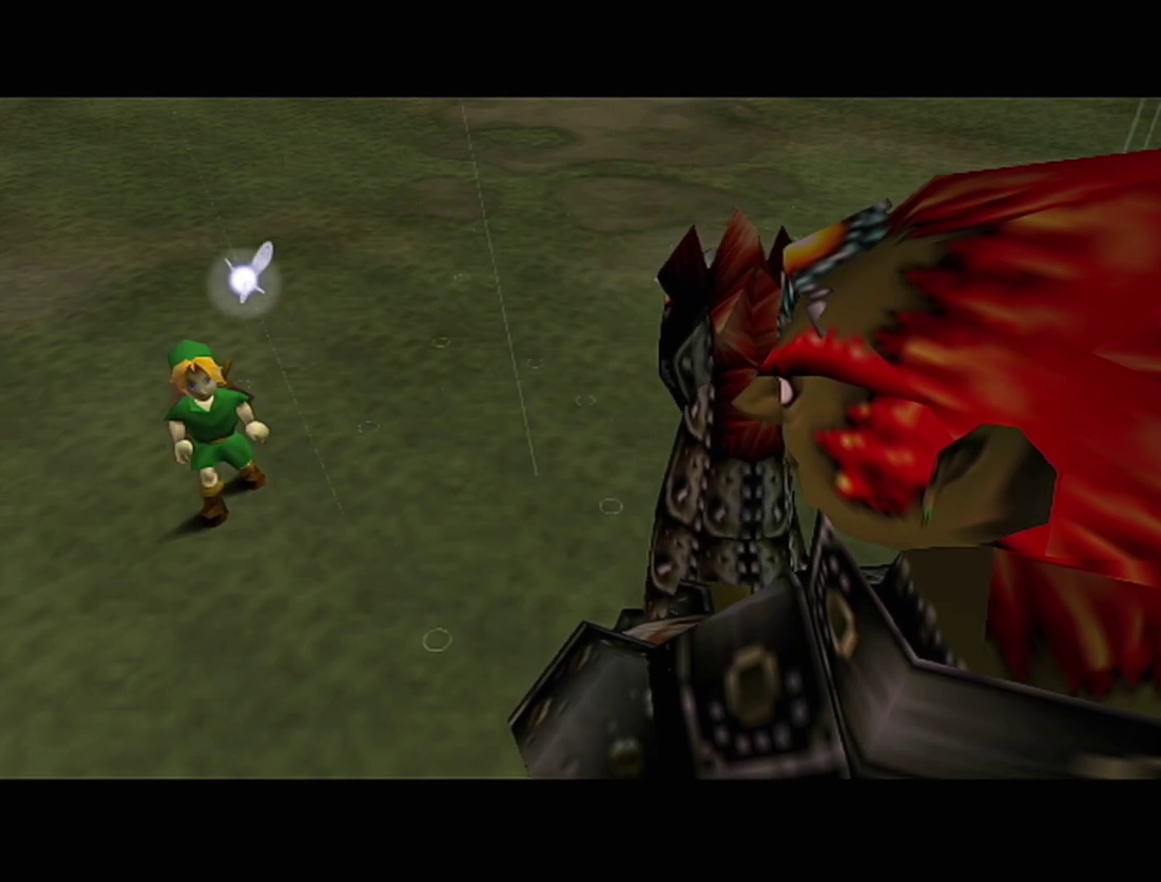
{"buttons": [], "left_stick": "center", "events": []}
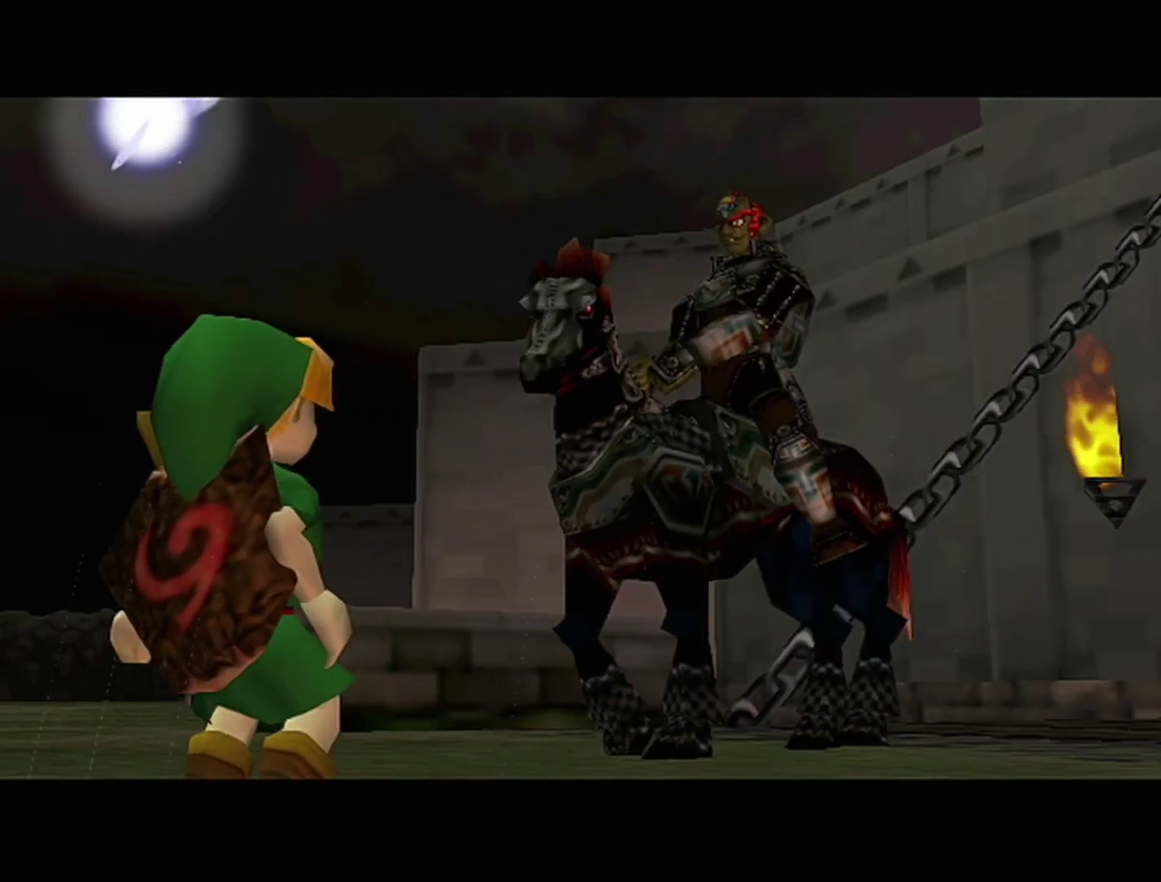
{"buttons": [], "left_stick": "center", "events": []}
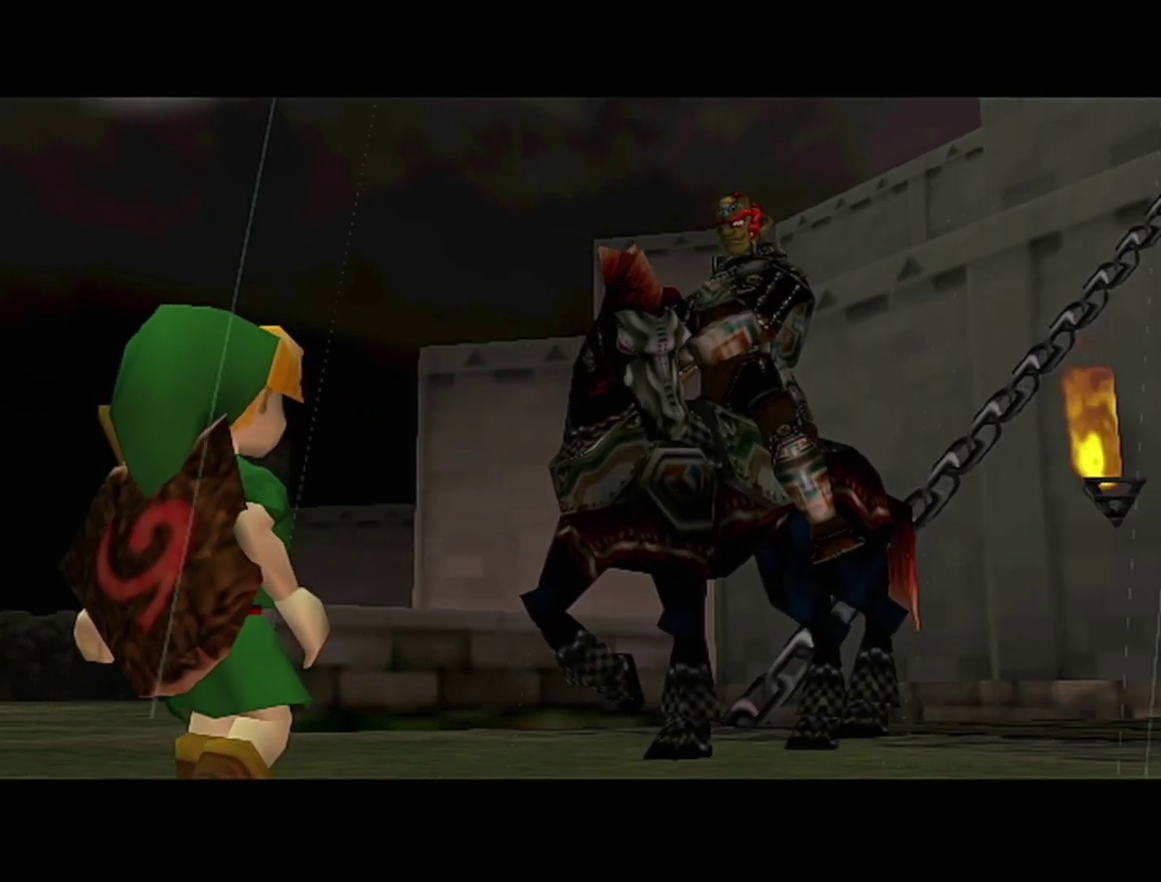
{"buttons": [], "left_stick": "center", "events": []}
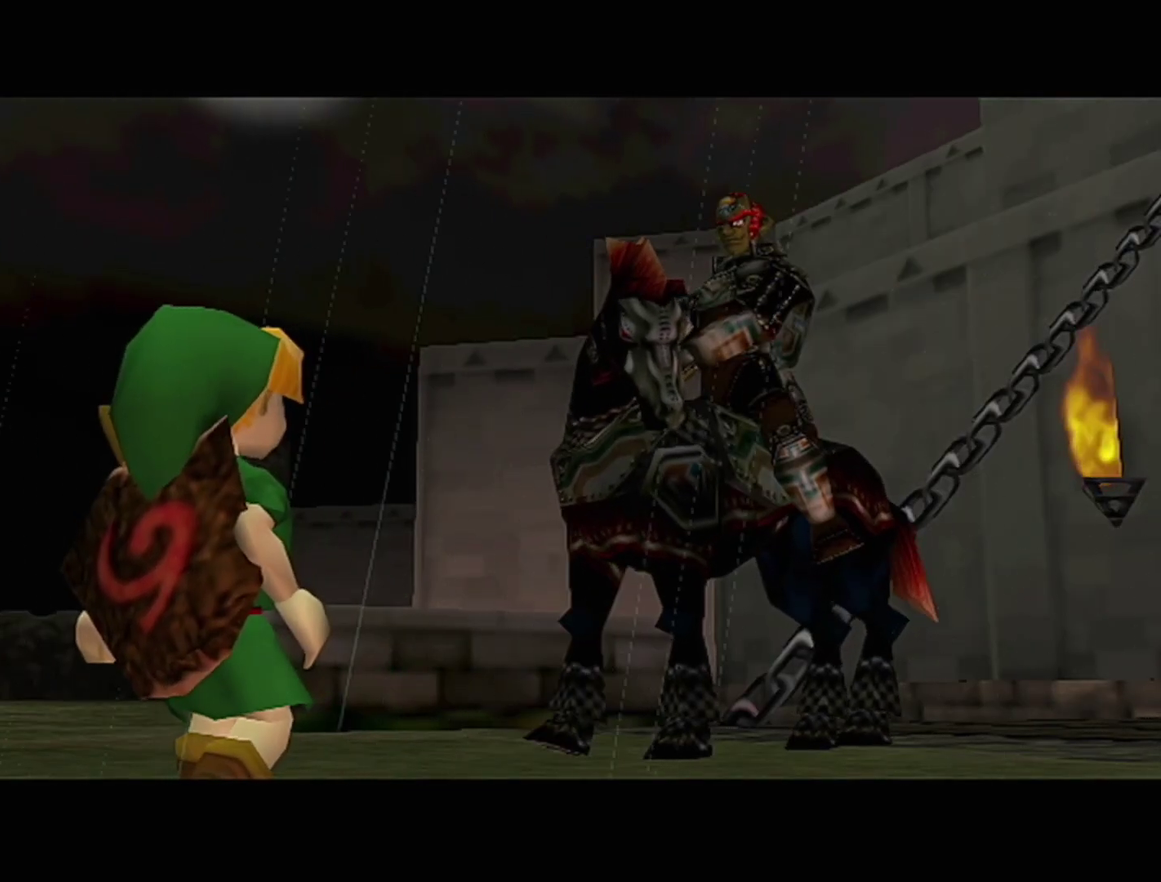
{"buttons": [], "left_stick": "center", "events": []}
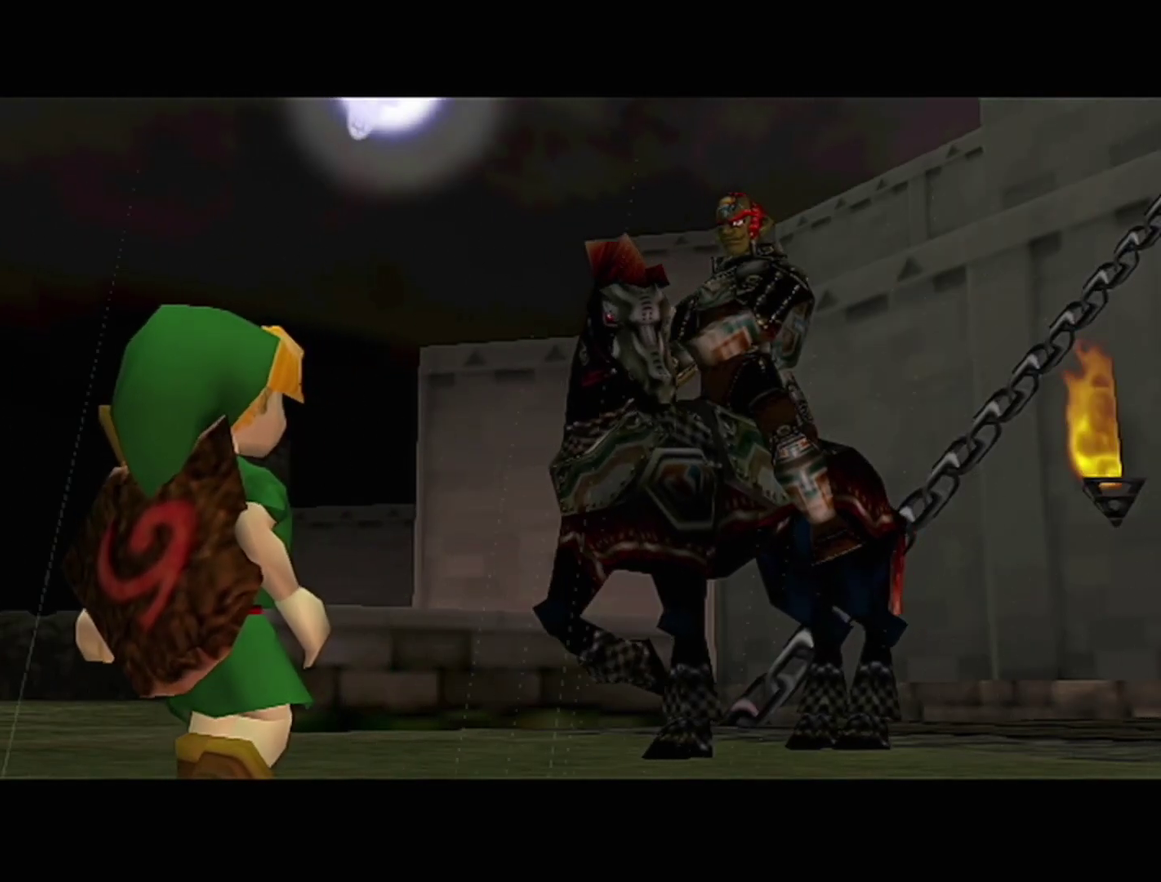
{"buttons": [], "left_stick": "center", "events": []}
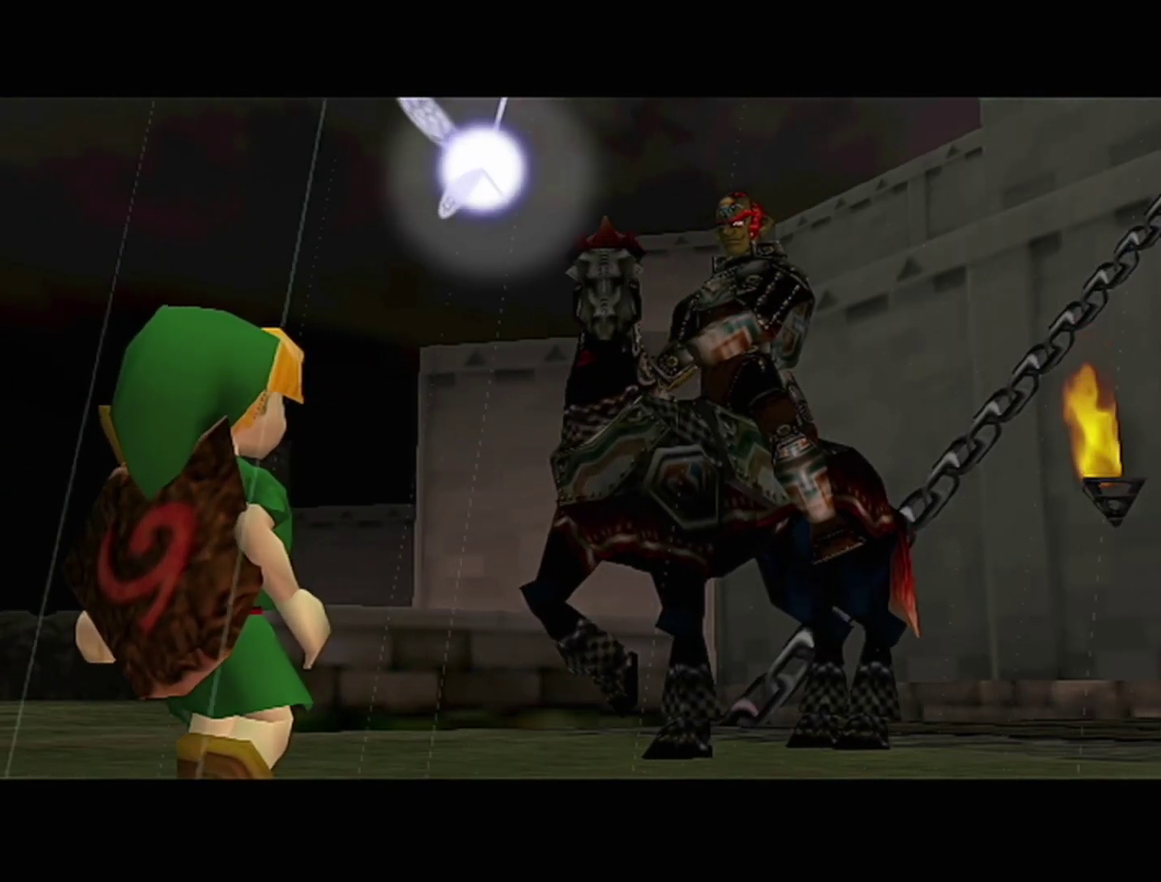
{"buttons": ["B"], "left_stick": "center", "events": [[467, "B", "down"]]}
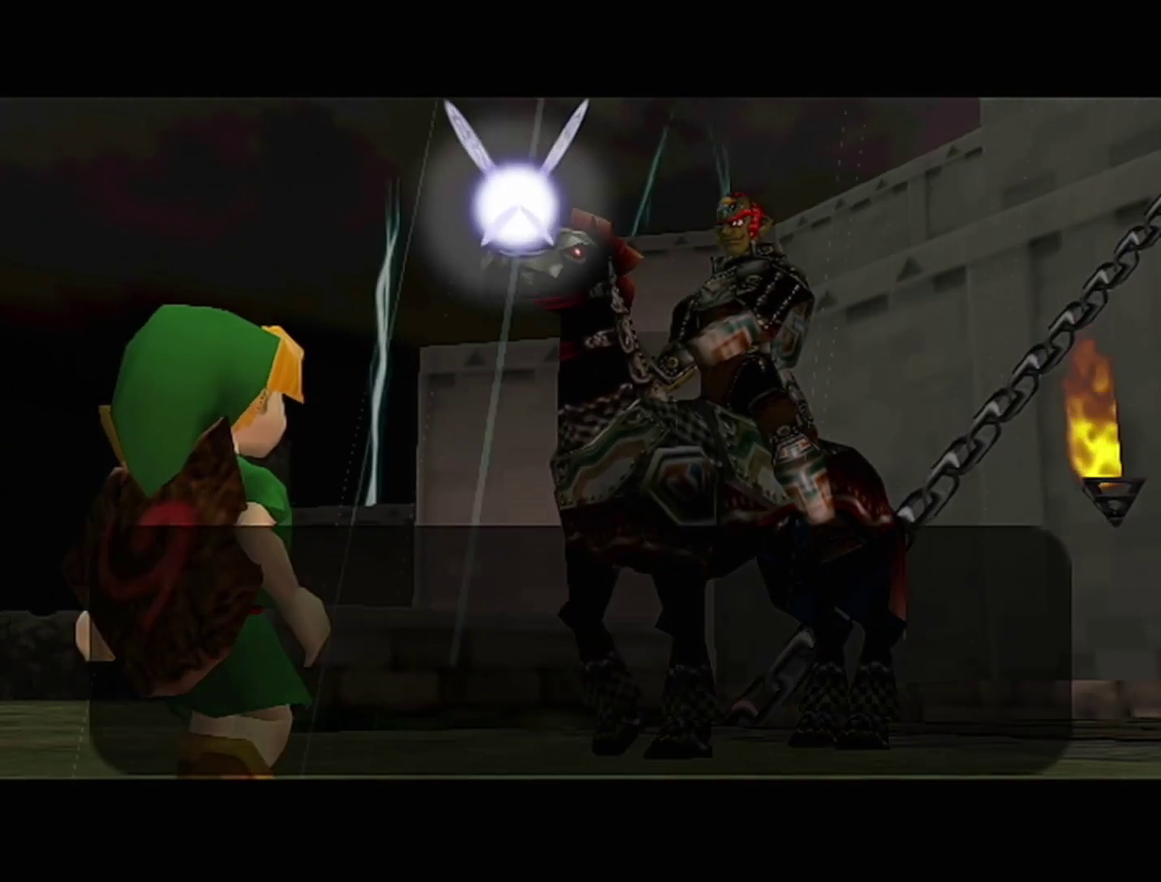
{"buttons": ["A"], "left_stick": "center", "events": [[33, "A", "down"], [33, "B", "up"], [100, "A", "up"], [200, "B", "down"], [283, "Z", "down"], [350, "B", "up"], [383, "A", "down"], [383, "Z", "up"]]}
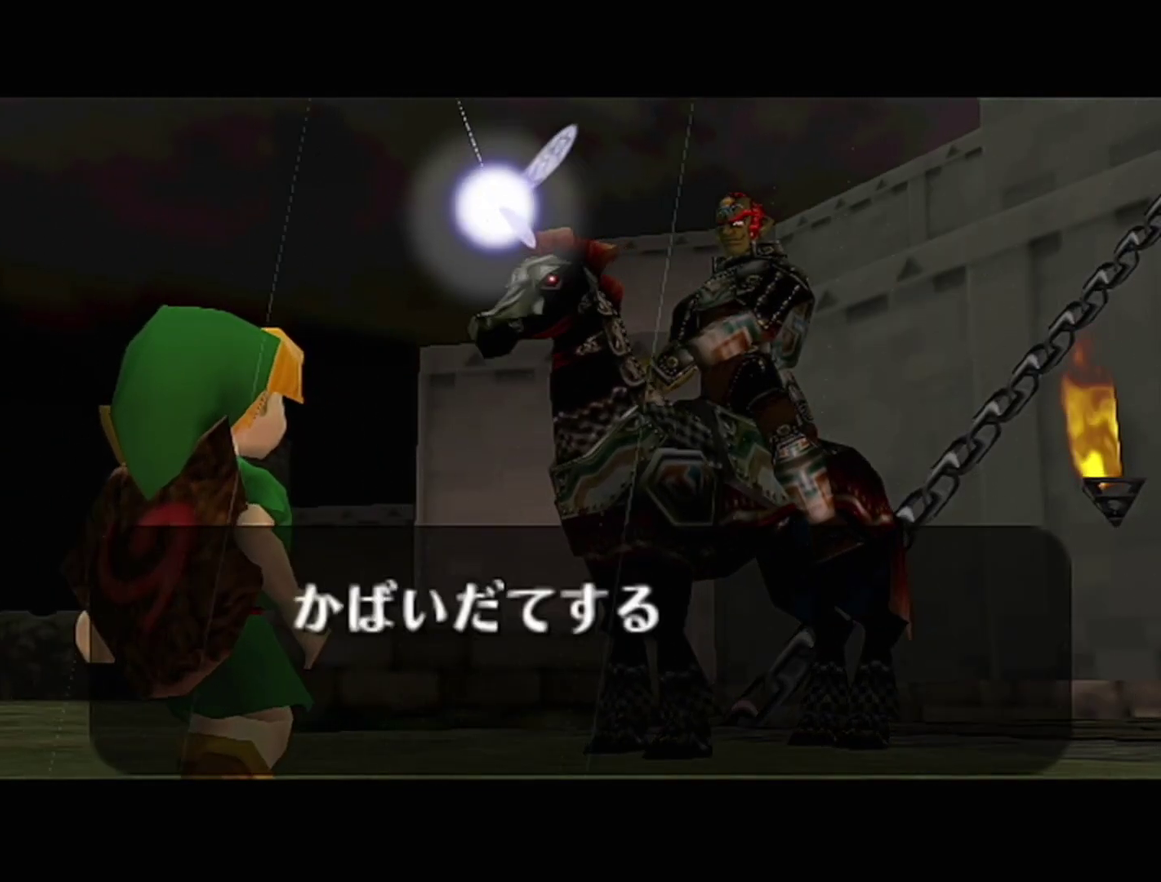
{"buttons": ["B"], "left_stick": "center"}
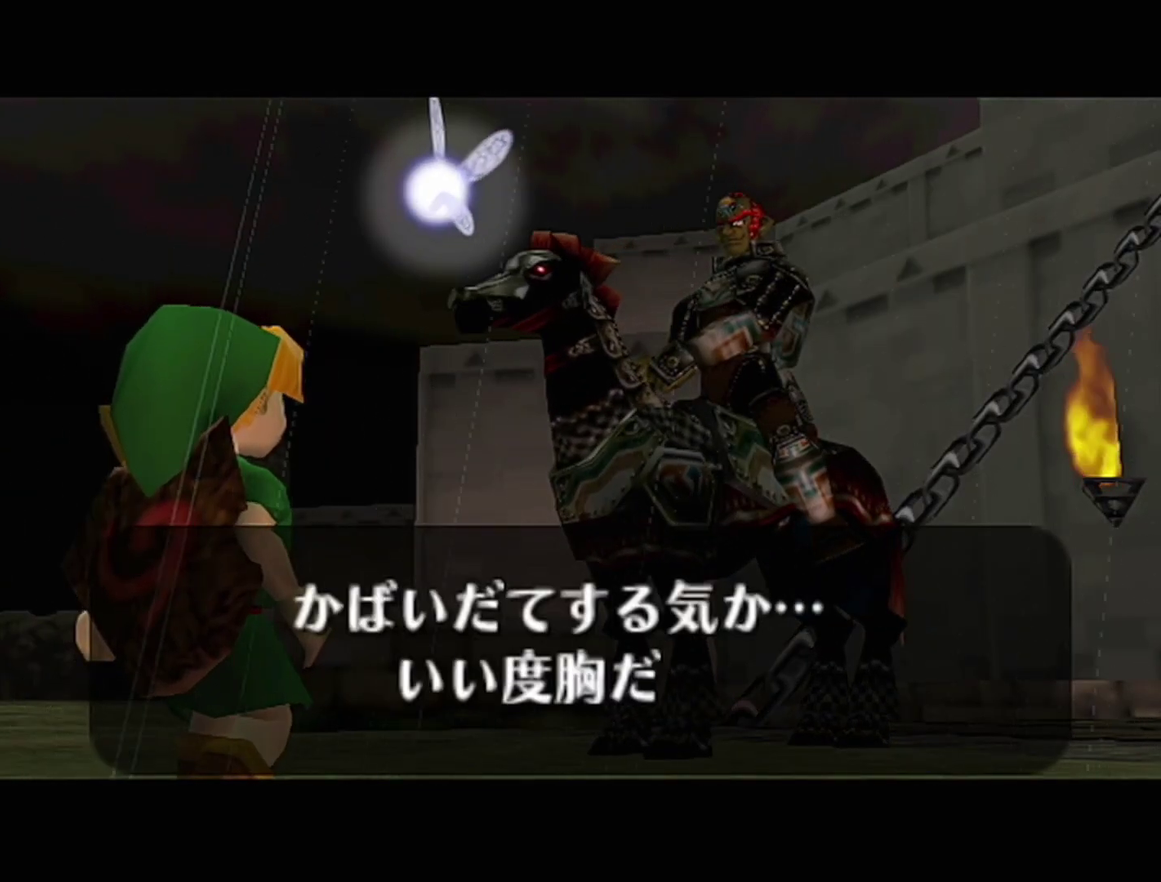
{"buttons": [], "left_stick": "center"}
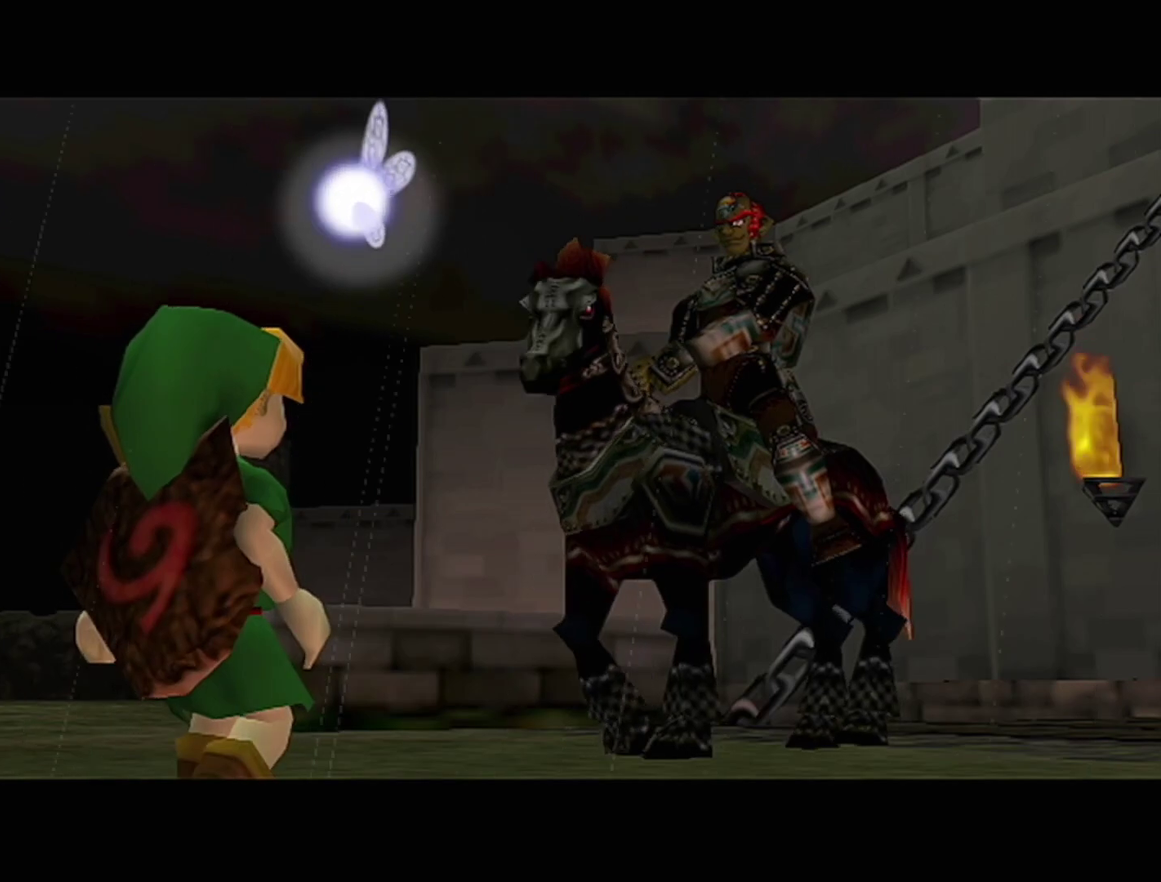
{"buttons": [], "left_stick": "center", "events": []}
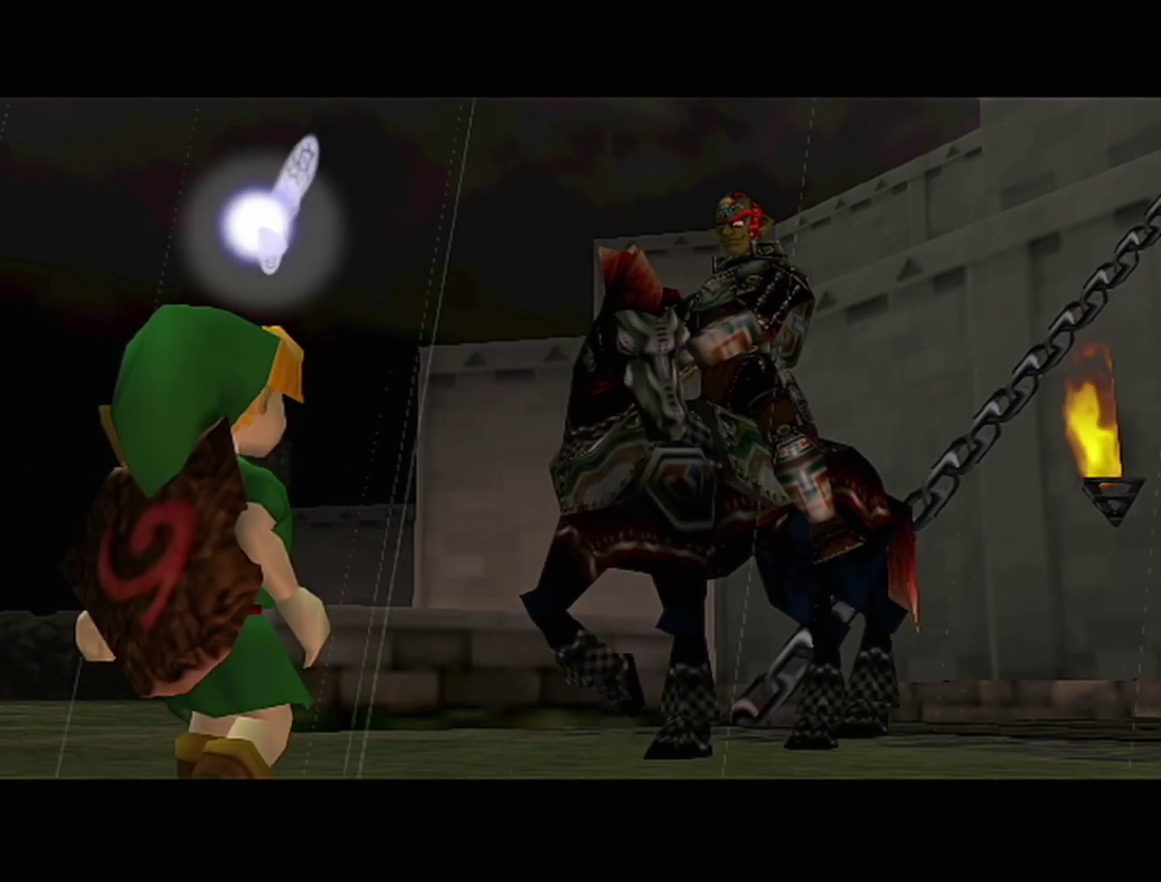
{"buttons": [], "left_stick": "center", "events": []}
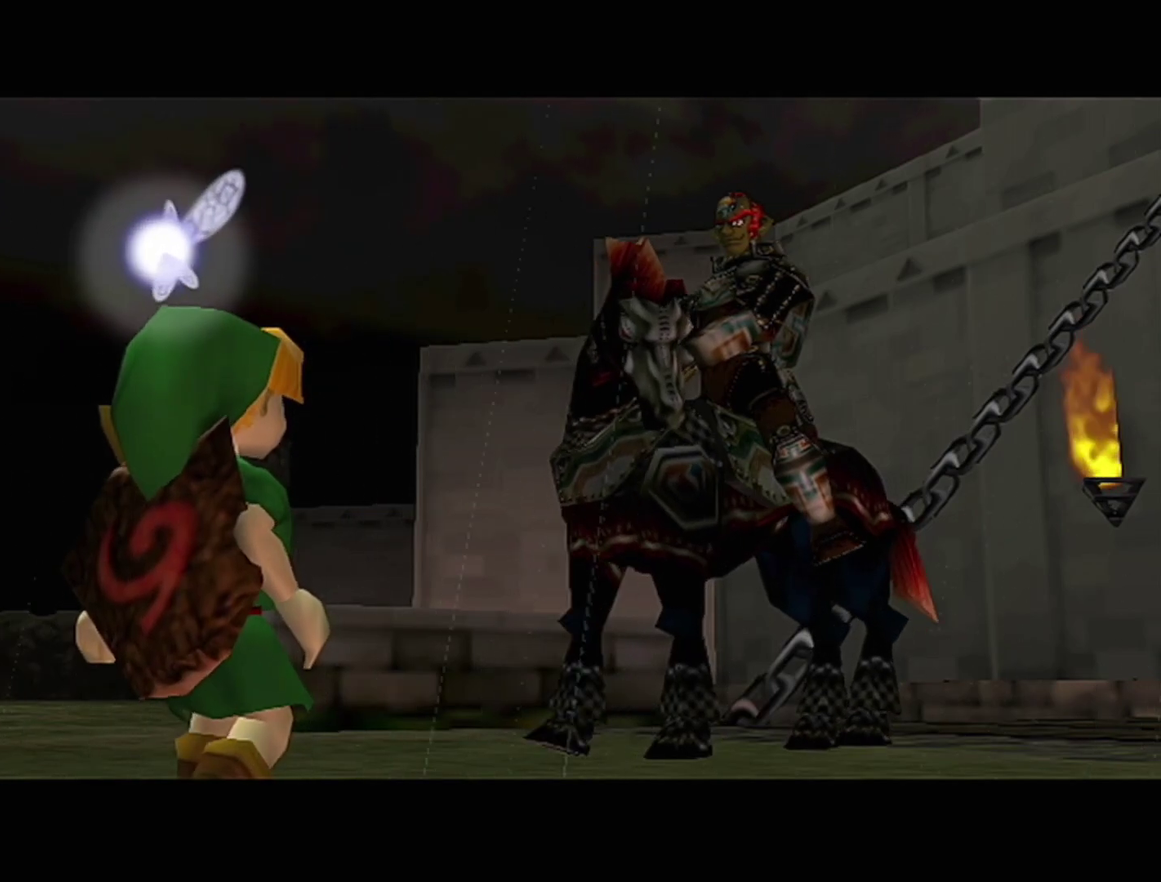
{"buttons": [], "left_stick": "center", "events": [[67, "R1", "down"], [467, "R1", "up"]]}
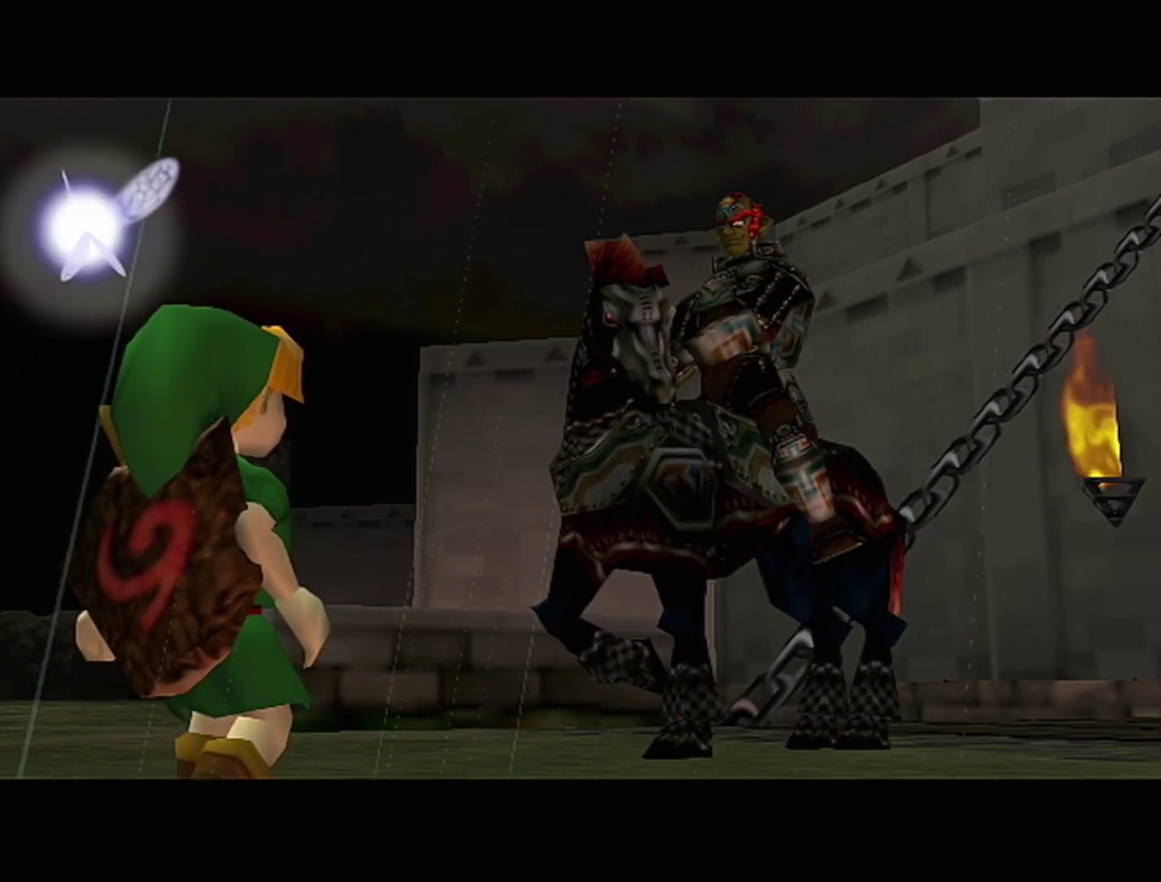
{"buttons": ["R1"], "left_stick": "center", "events": [[133, "R1", "down"]]}
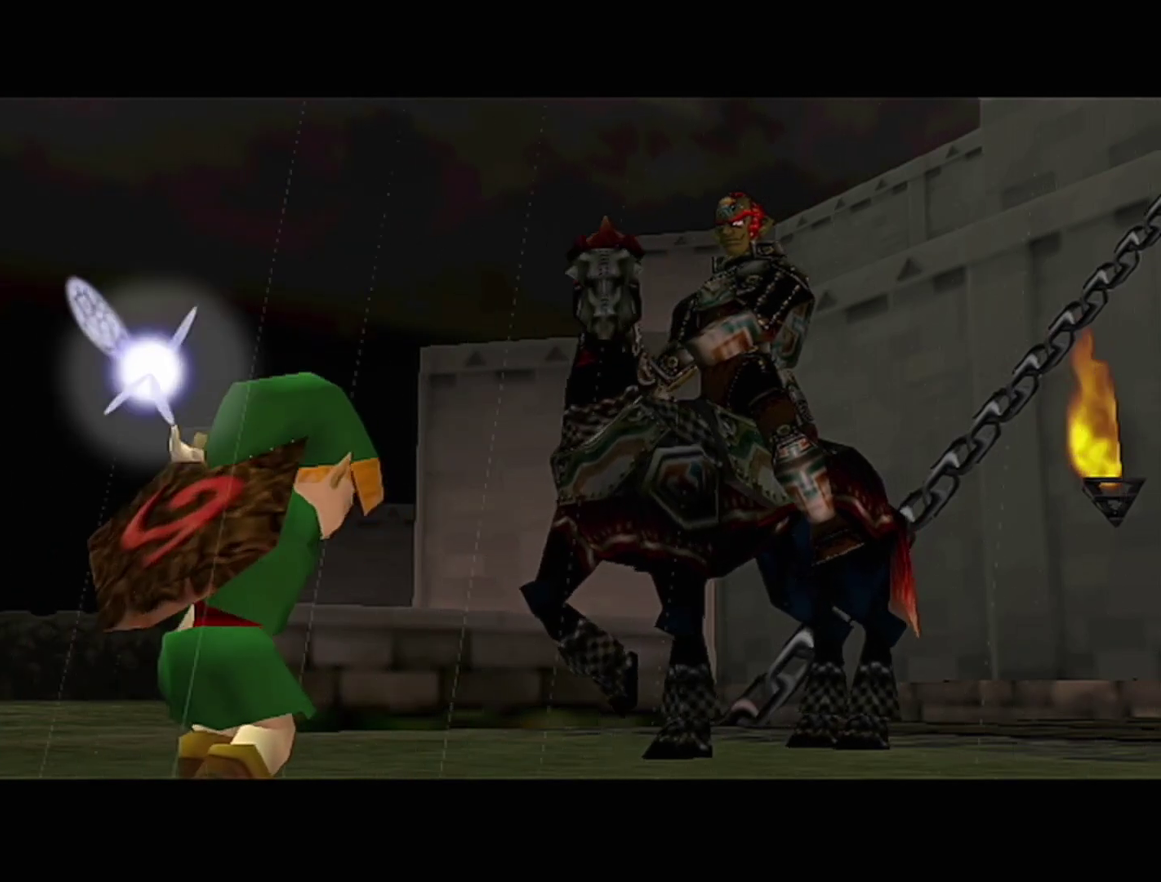
{"buttons": ["R1"], "left_stick": "center", "events": []}
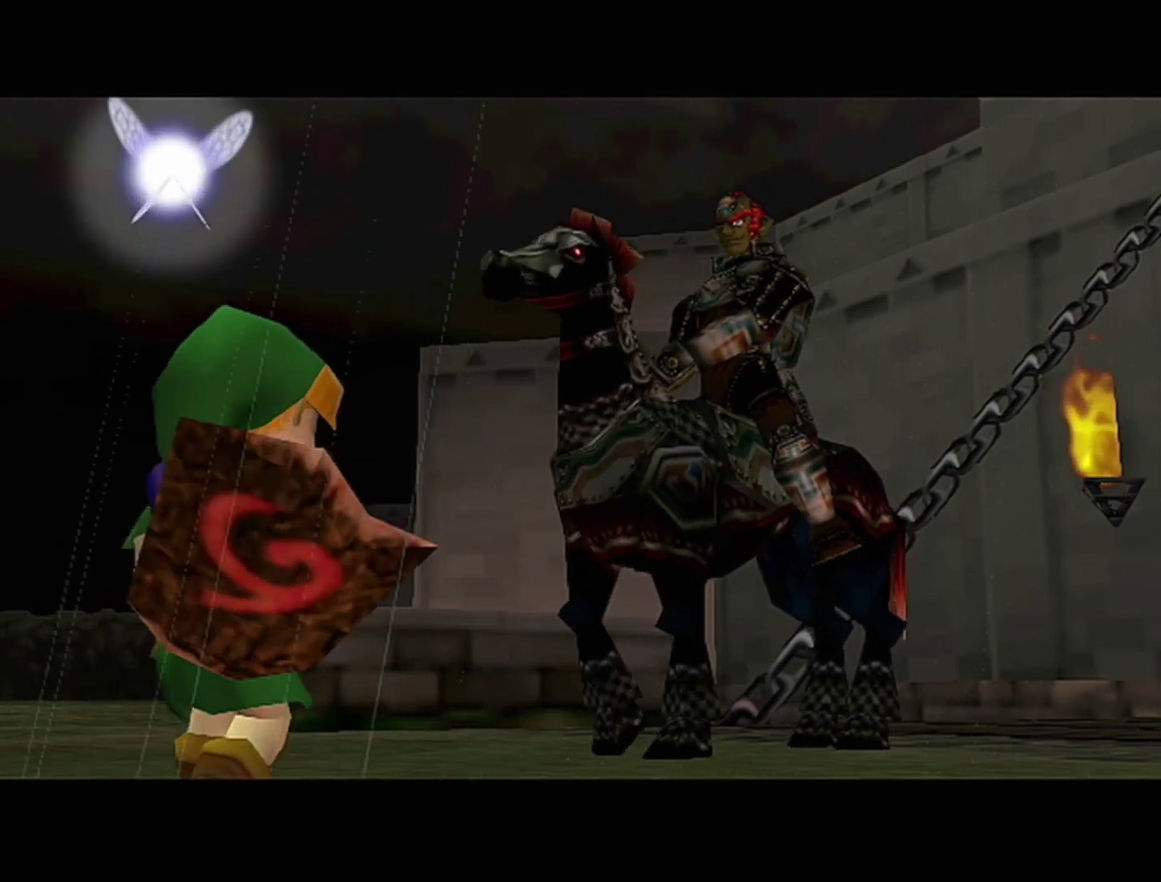
{"buttons": ["R1"], "left_stick": "center", "events": []}
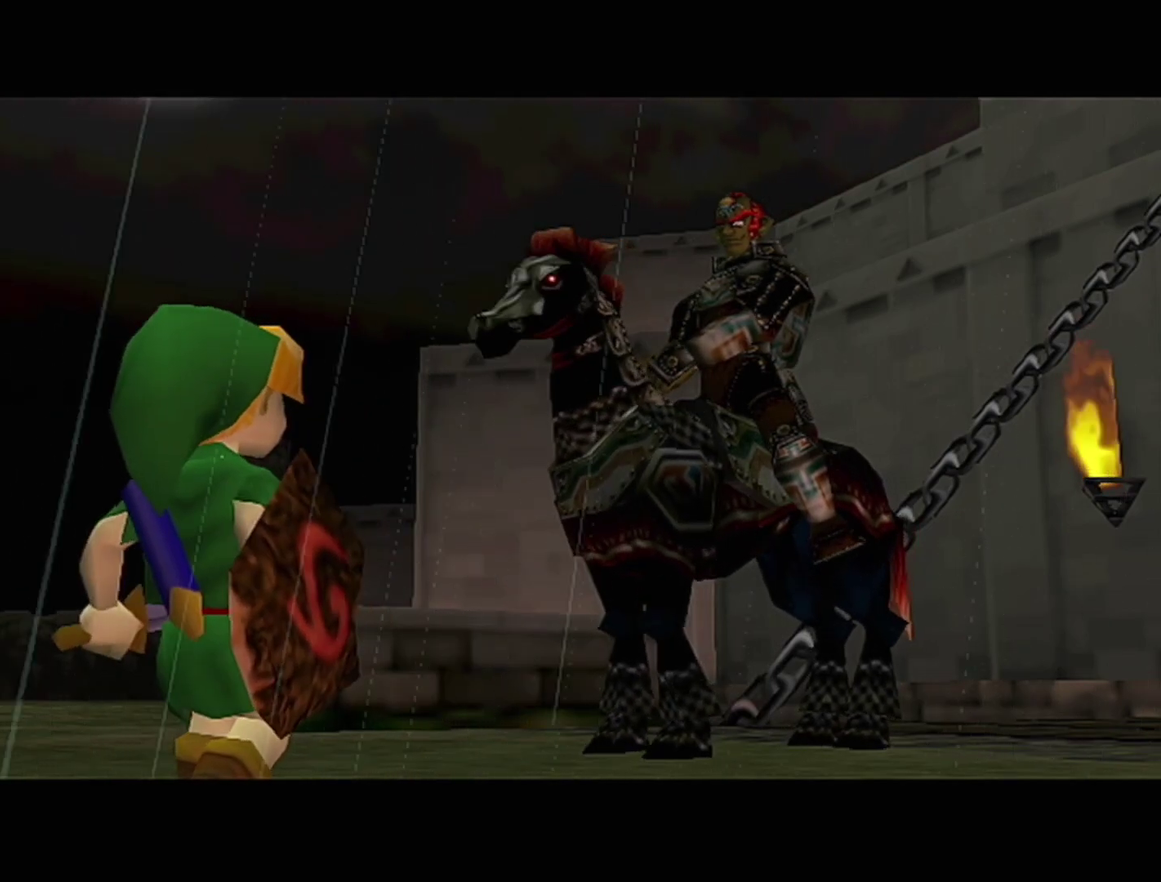
{"buttons": ["R1"], "left_stick": "center", "events": []}
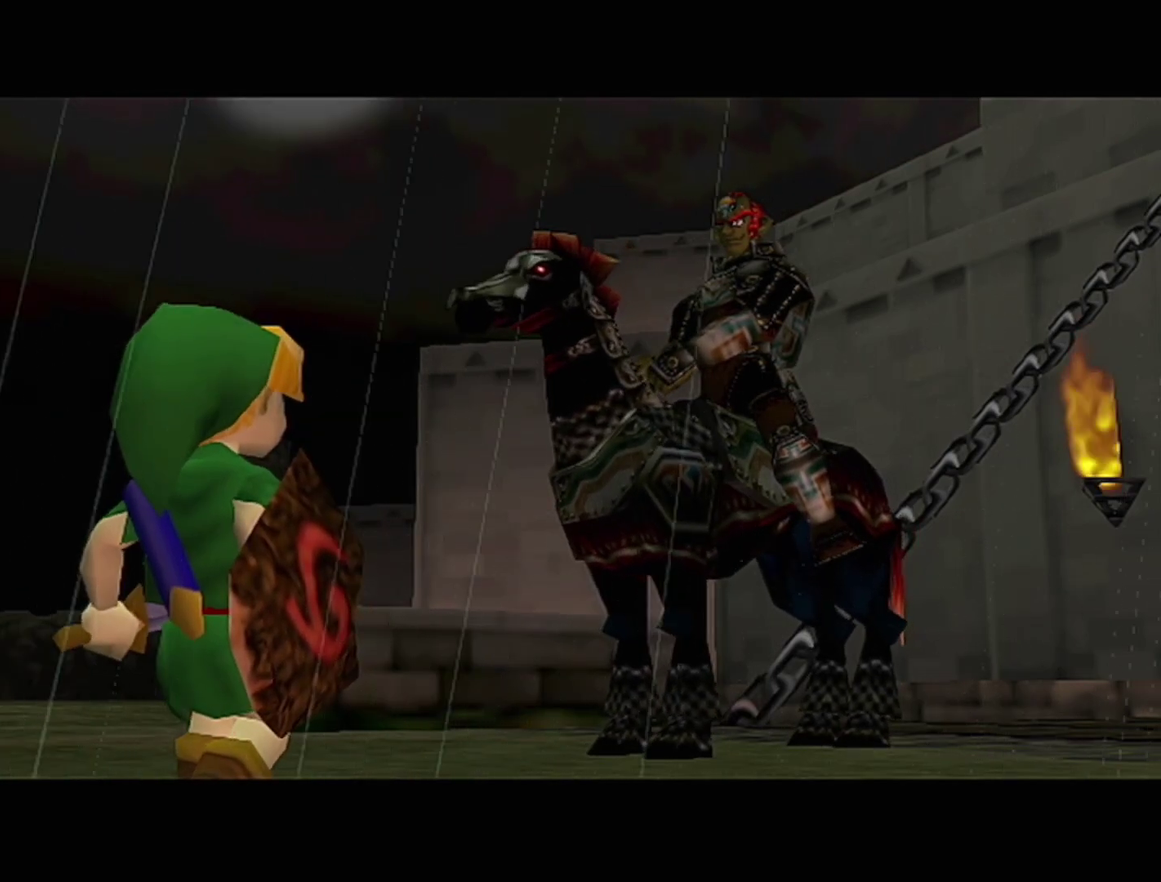
{"buttons": ["R1"], "left_stick": "center", "events": []}
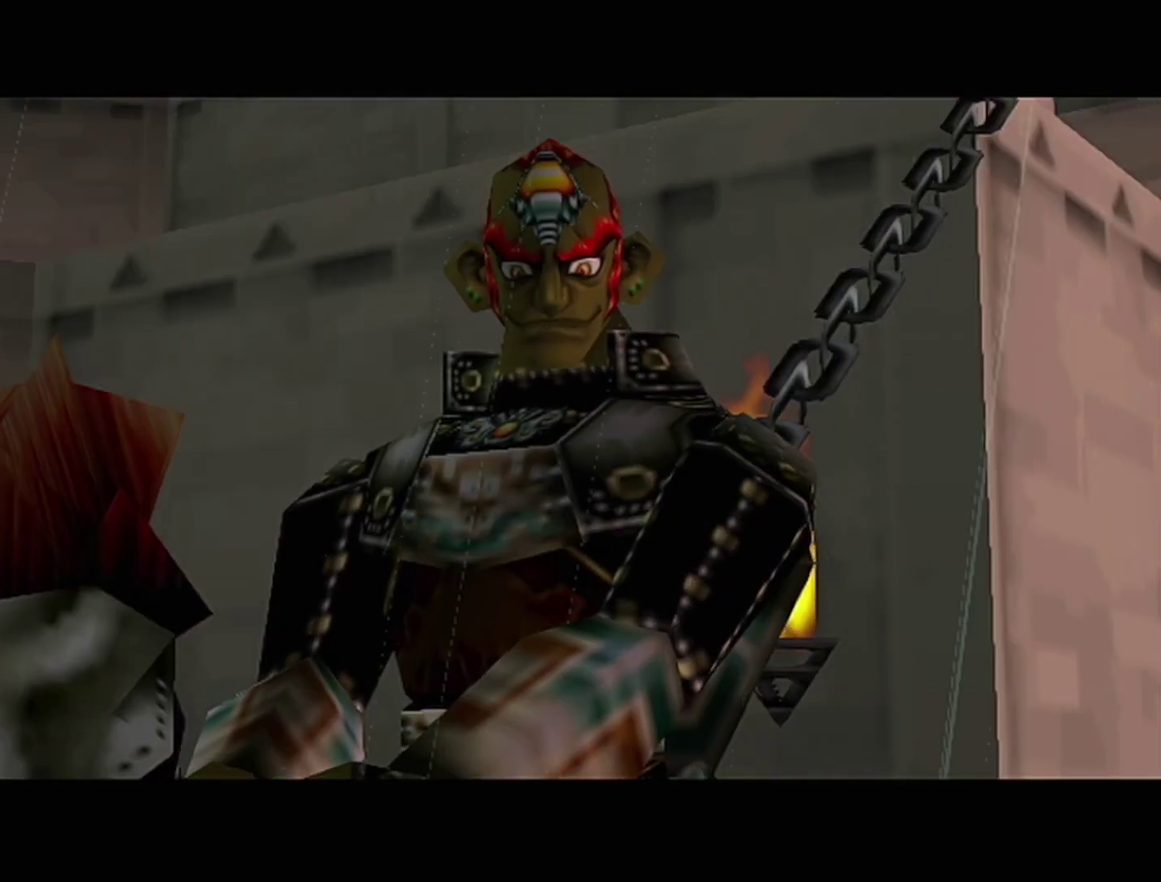
{"buttons": ["R1"], "left_stick": "center", "events": []}
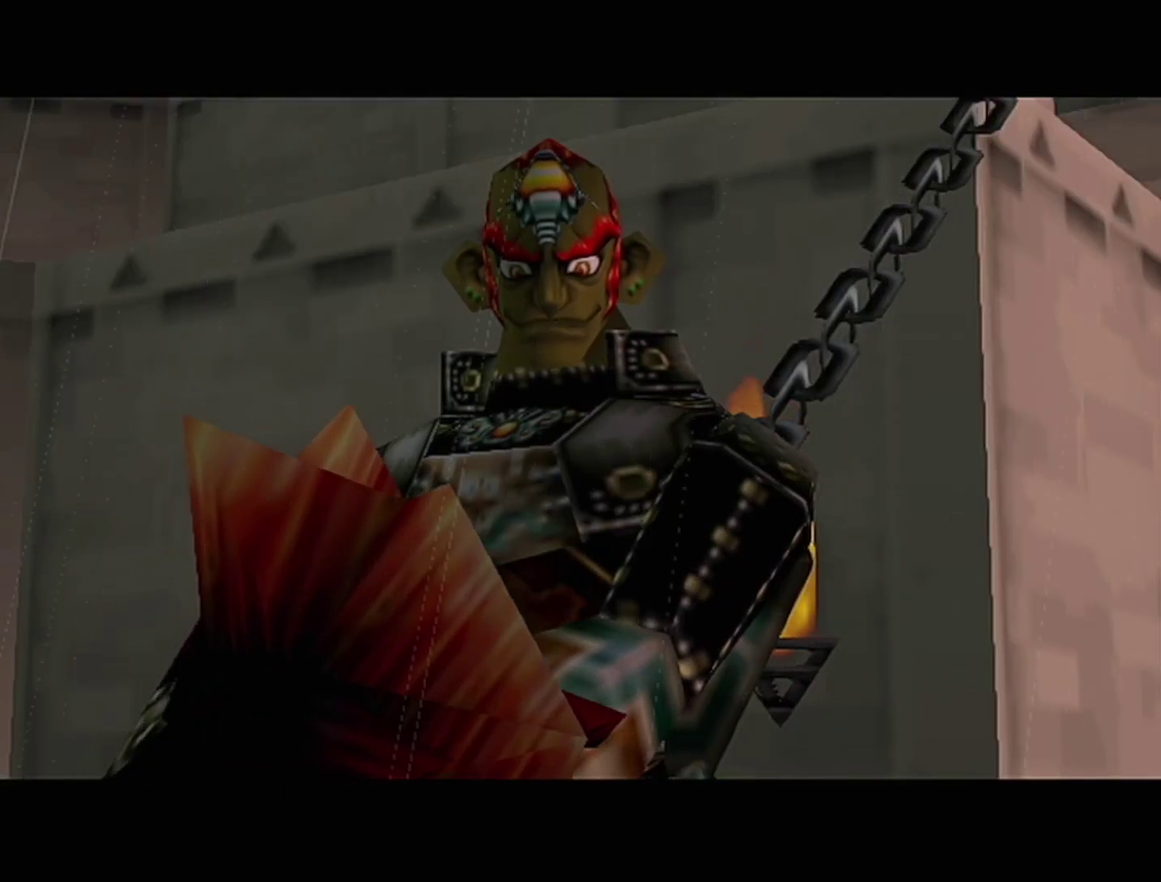
{"buttons": ["R1"], "left_stick": "center", "events": []}
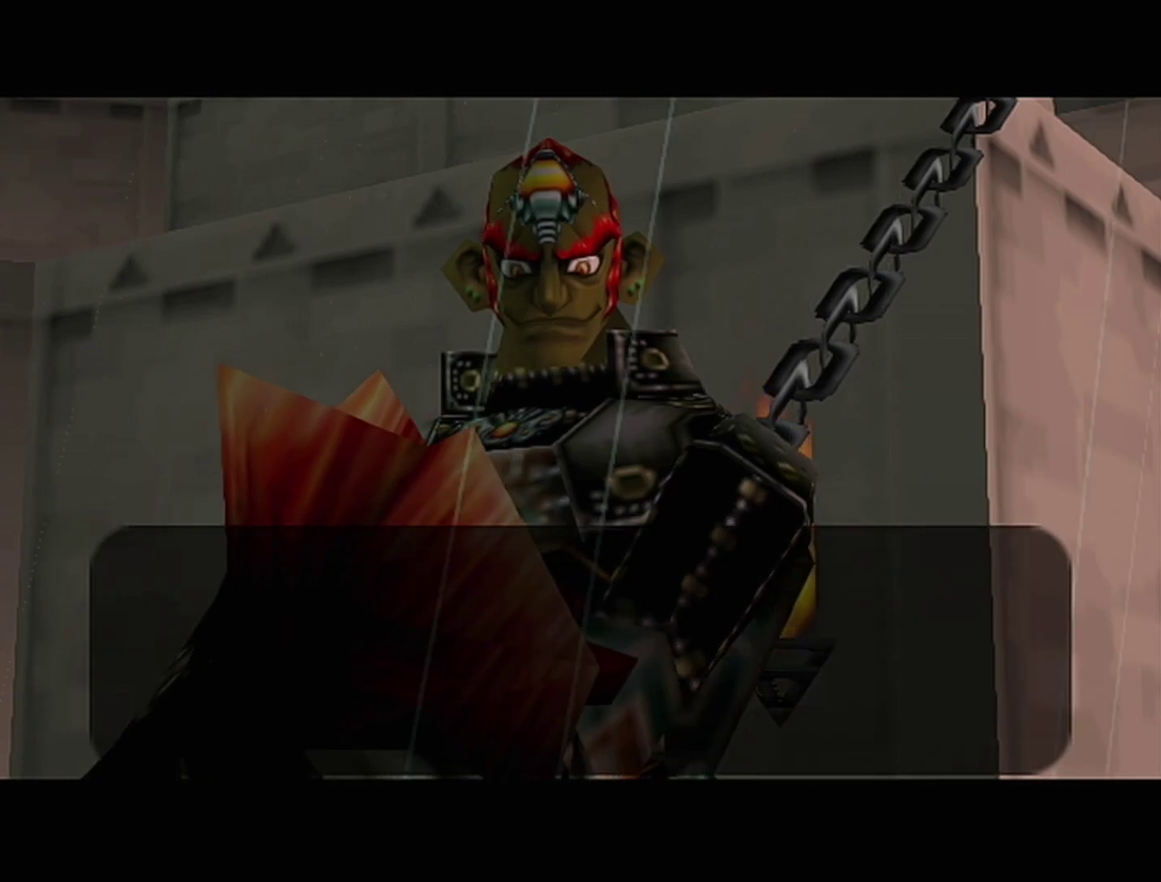
{"buttons": ["A"], "left_stick": "center"}
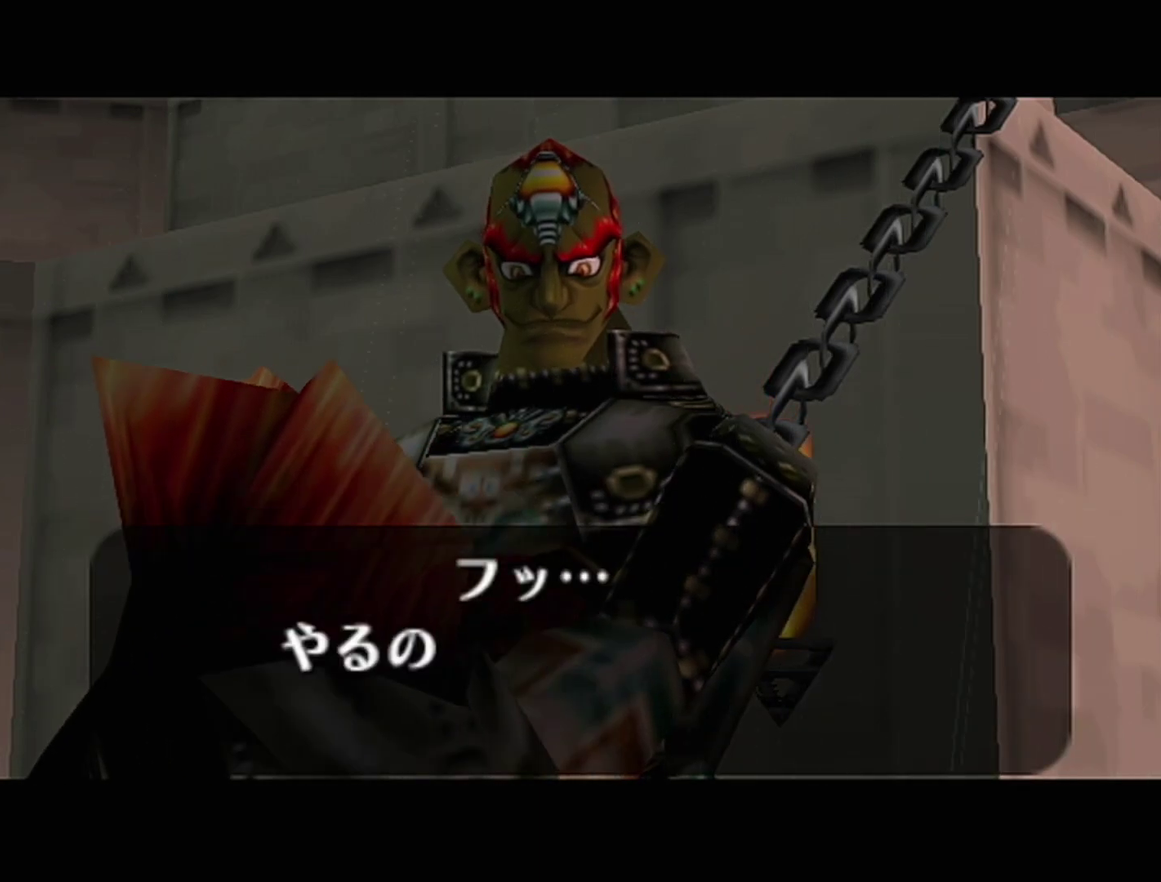
{"buttons": ["B"], "left_stick": "center"}
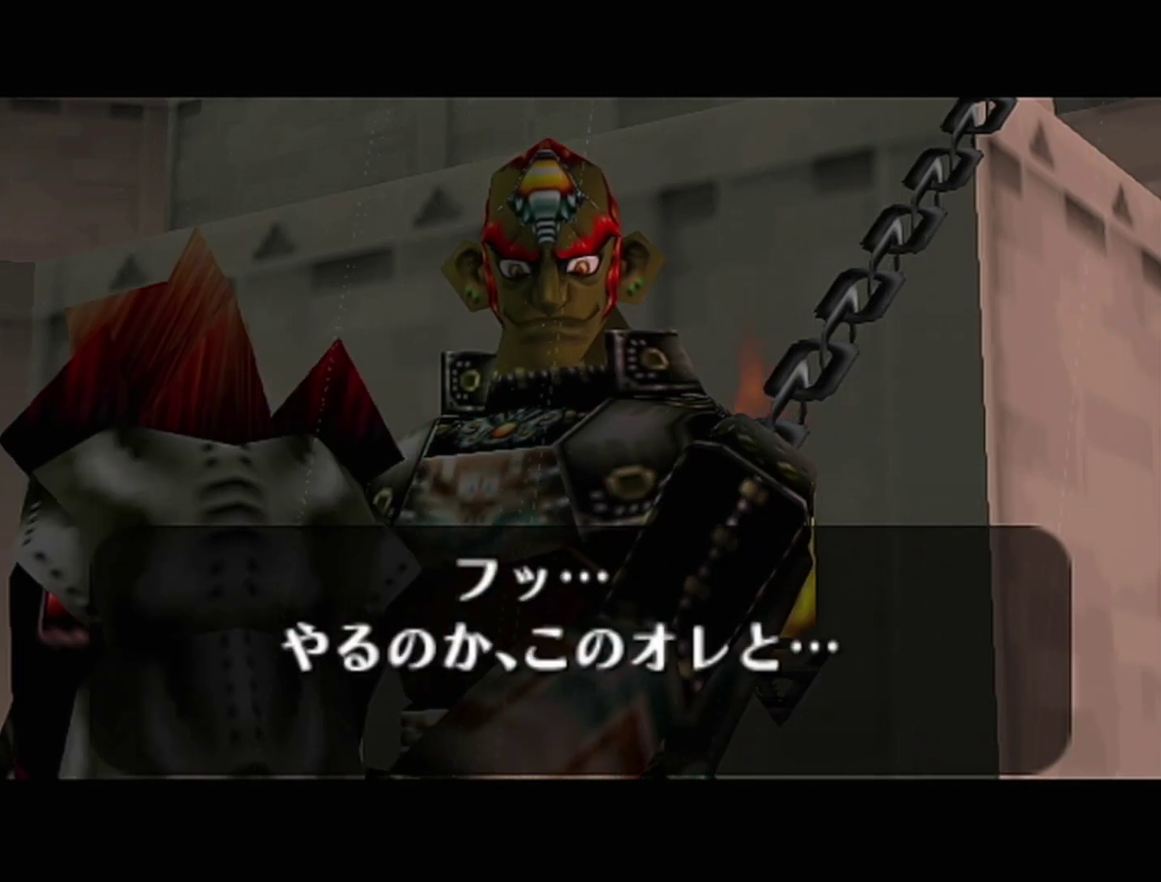
{"buttons": ["A"], "left_stick": "center", "events": [[33, "A", "down"], [33, "B", "up"], [100, "A", "up"], [100, "B", "down"], [167, "A", "down"], [167, "B", "up"], [450, "A", "up"], [450, "B", "down"], [500, "A", "down"], [500, "B", "up"]]}
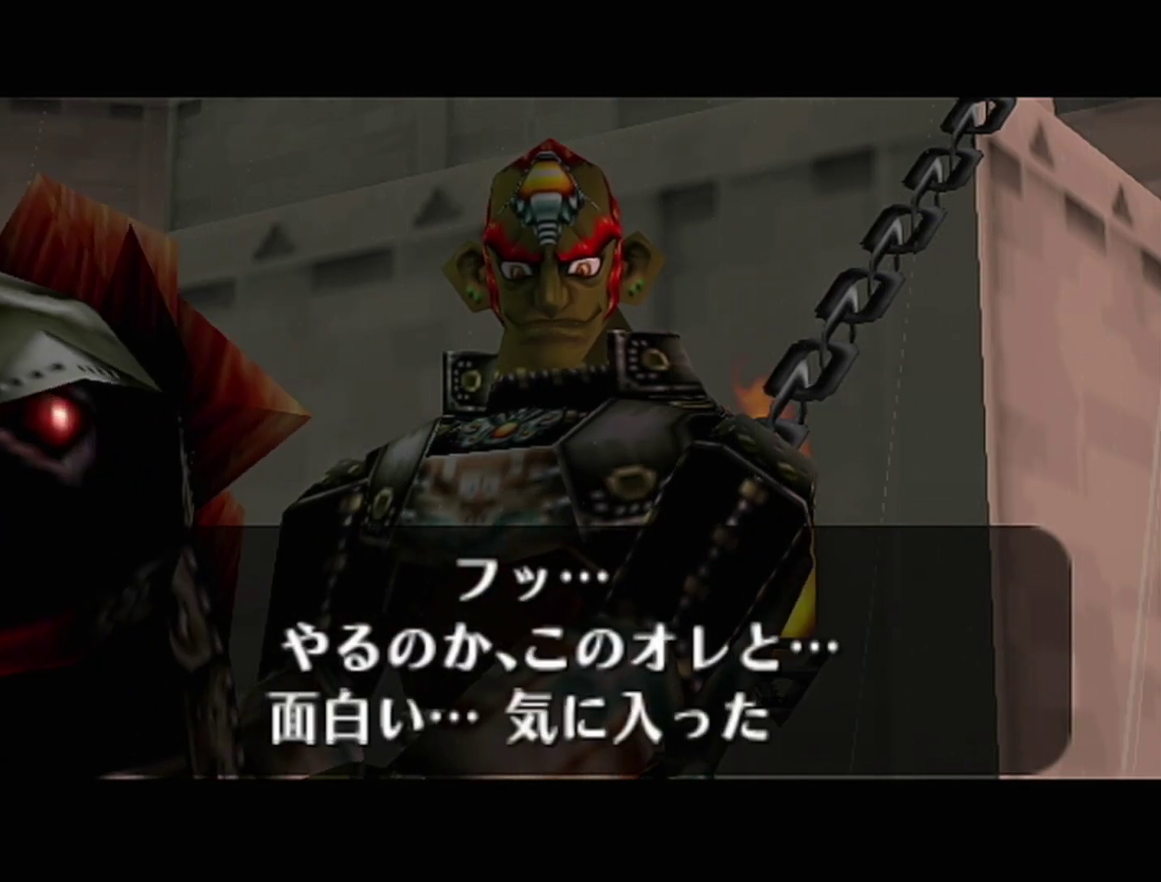
{"buttons": ["B"], "left_stick": "center", "events": [[67, "A", "up"], [67, "B", "down"], [233, "A", "down"], [233, "B", "up"], [317, "A", "up"], [417, "B", "down"]]}
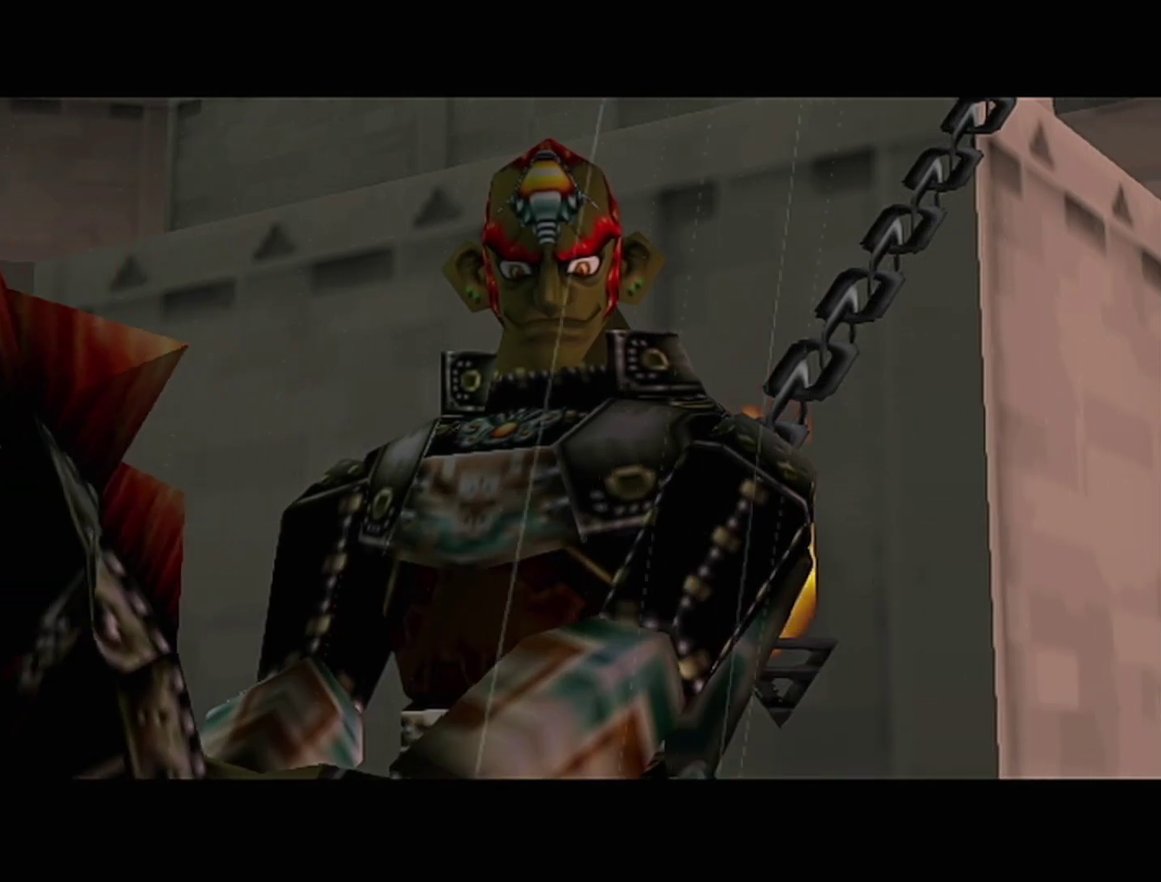
{"buttons": [], "left_stick": "center", "events": [[67, "B", "up"]]}